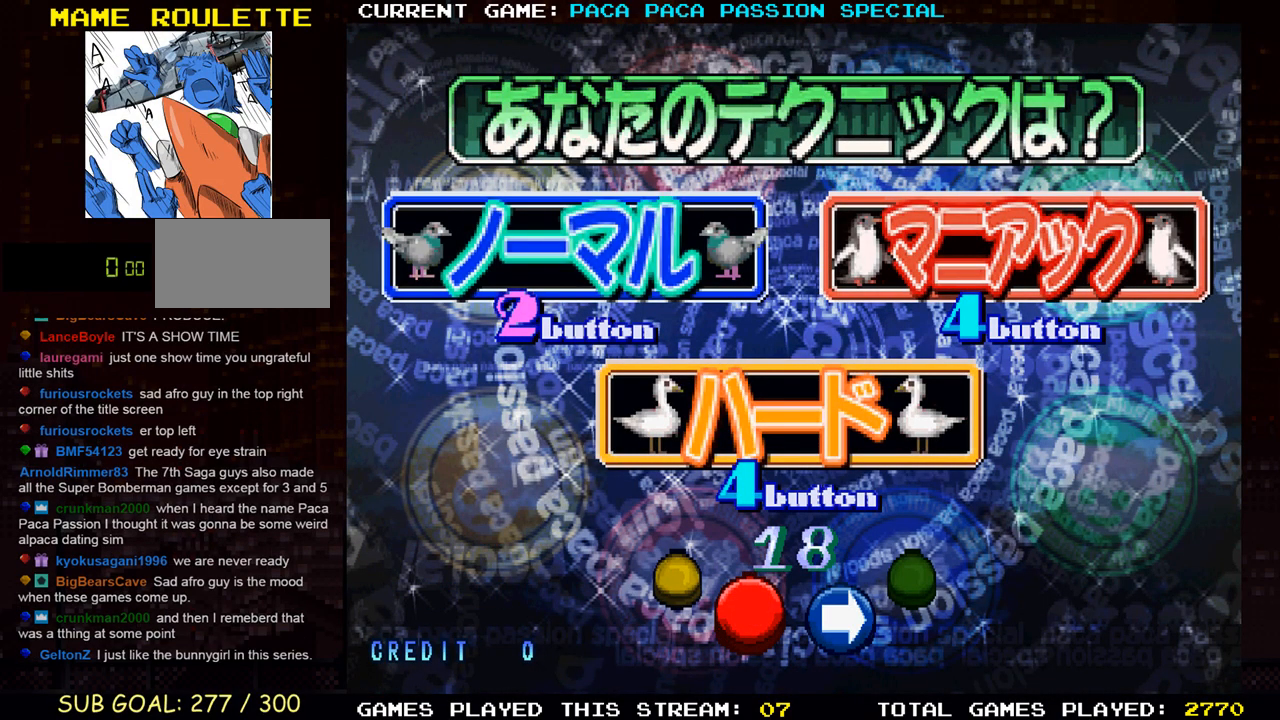
Gameplay with a controller (arcade stick); each line is a JSON object with the inputs held at the frame after it. "events" lists button and stick changes between this image and that frame as [ms after this image, input, new state], when the widget could be followed in between. Not read: L3 R3.
{"buttons": [], "left_stick": "center", "events": [[183, "left_stick", "down"], [350, "left_stick", "center"]]}
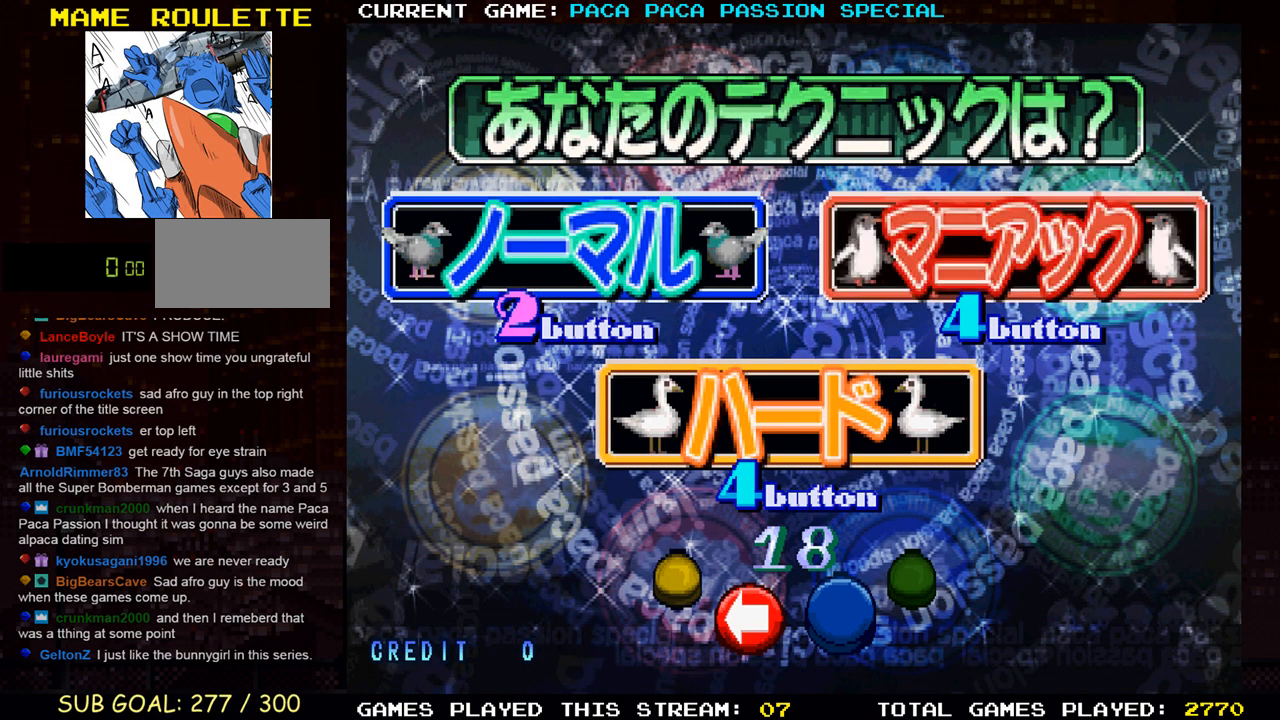
{"buttons": [], "left_stick": "center", "events": []}
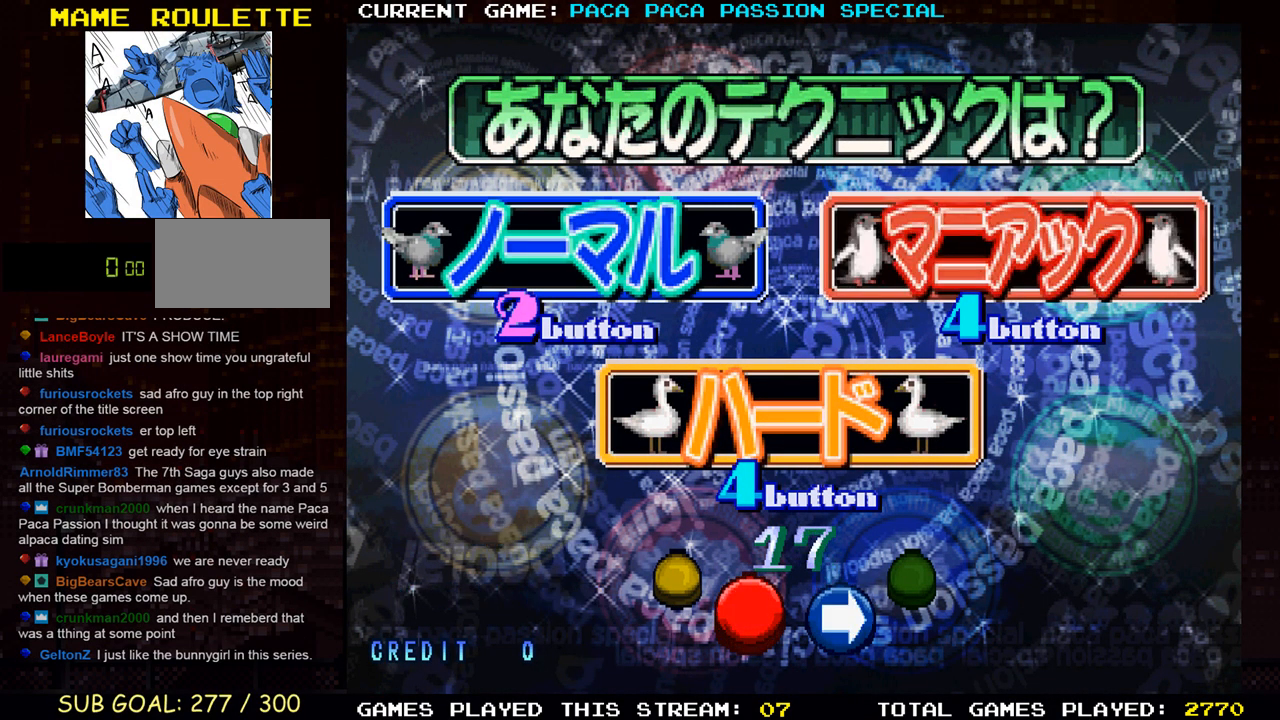
{"buttons": [], "left_stick": "center", "events": [[200, "left_stick", "down"], [333, "left_stick", "center"]]}
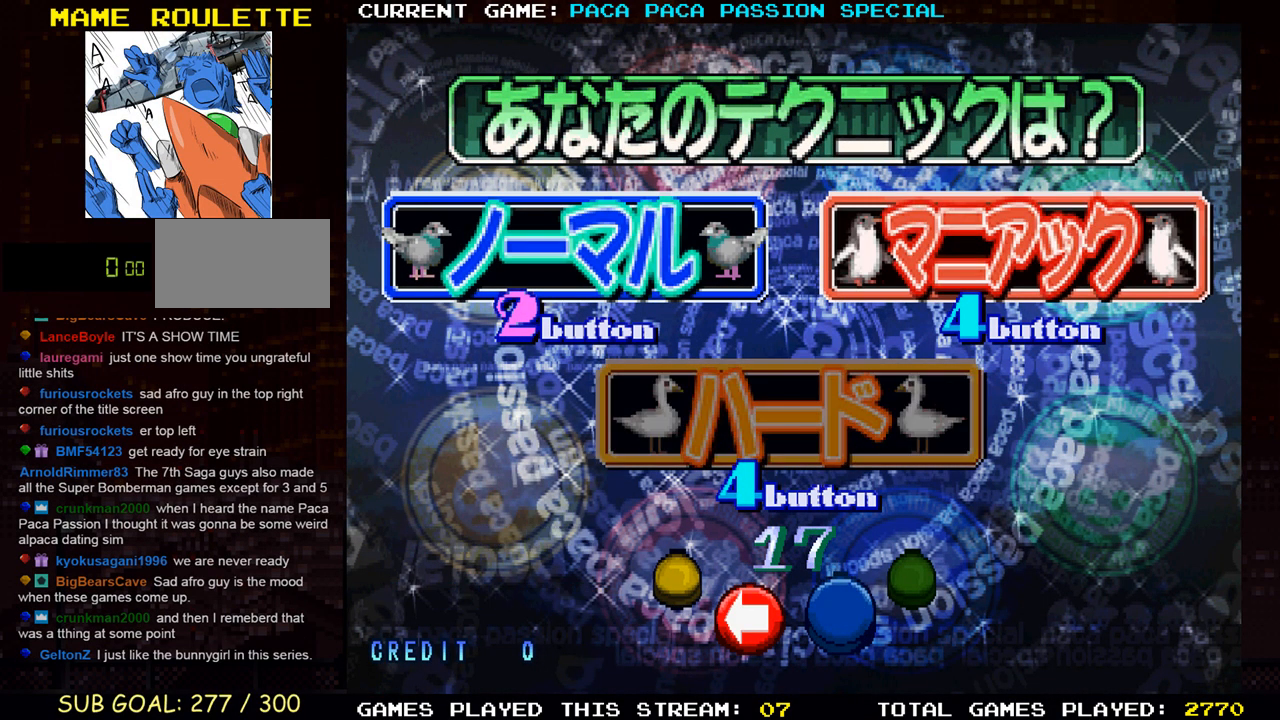
{"buttons": [], "left_stick": "center", "events": []}
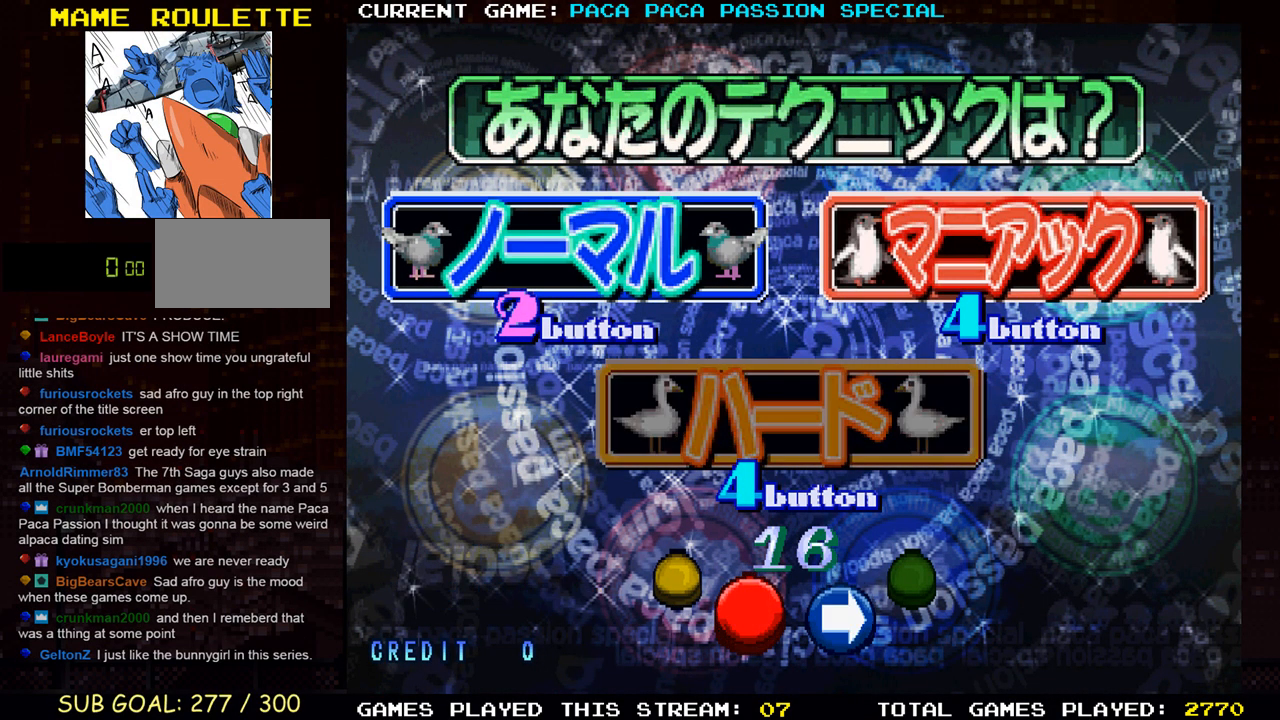
{"buttons": [], "left_stick": "center", "events": []}
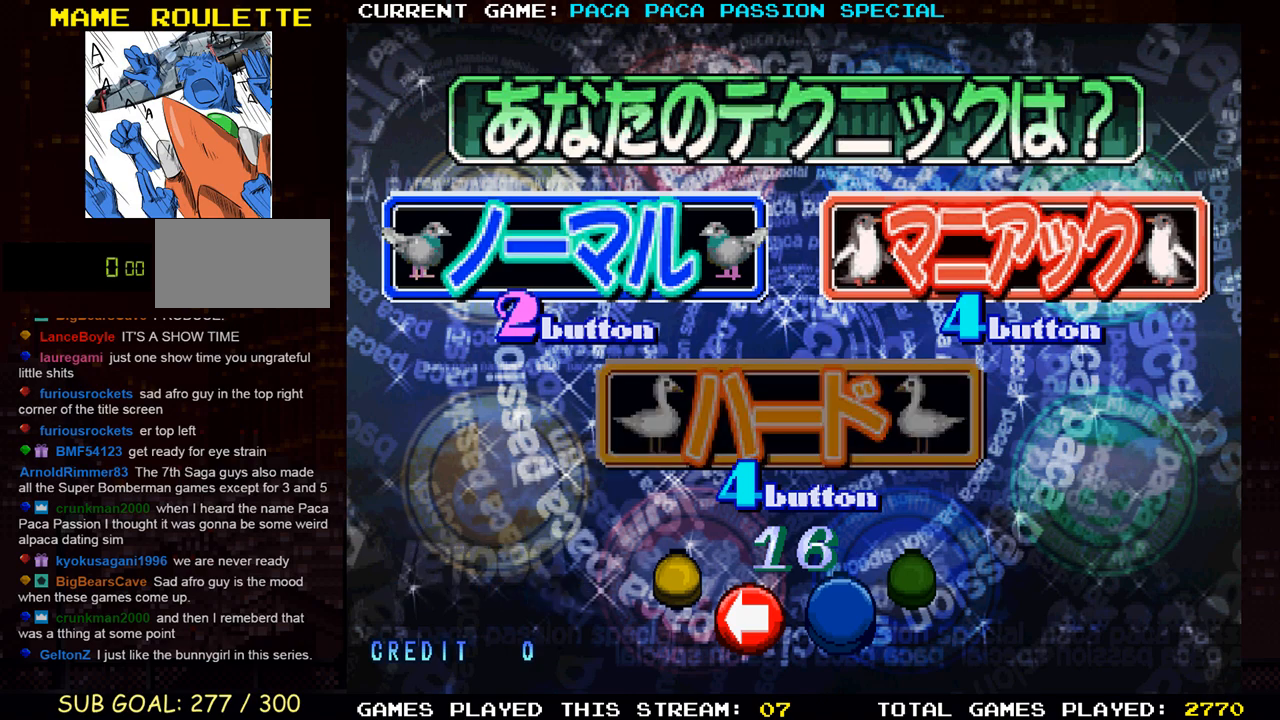
{"buttons": [], "left_stick": "center", "events": []}
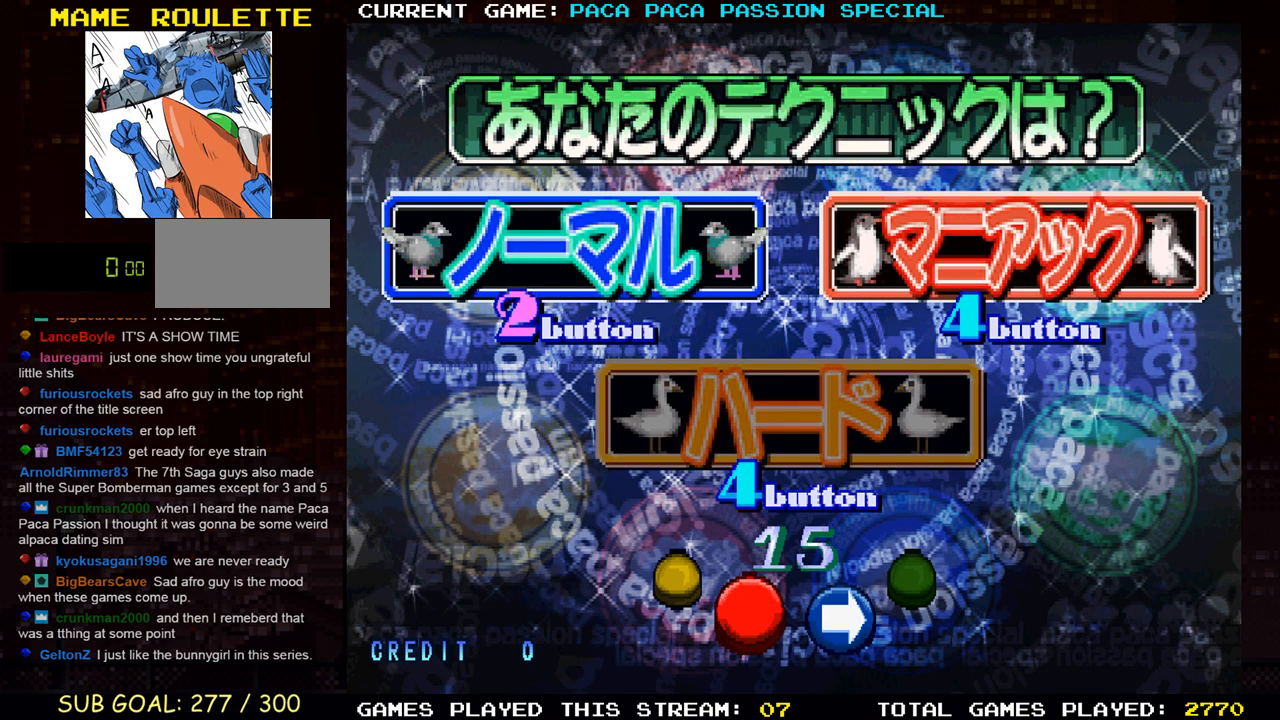
{"buttons": [], "left_stick": "center", "events": [[300, "left_stick", "left"], [450, "left_stick", "center"]]}
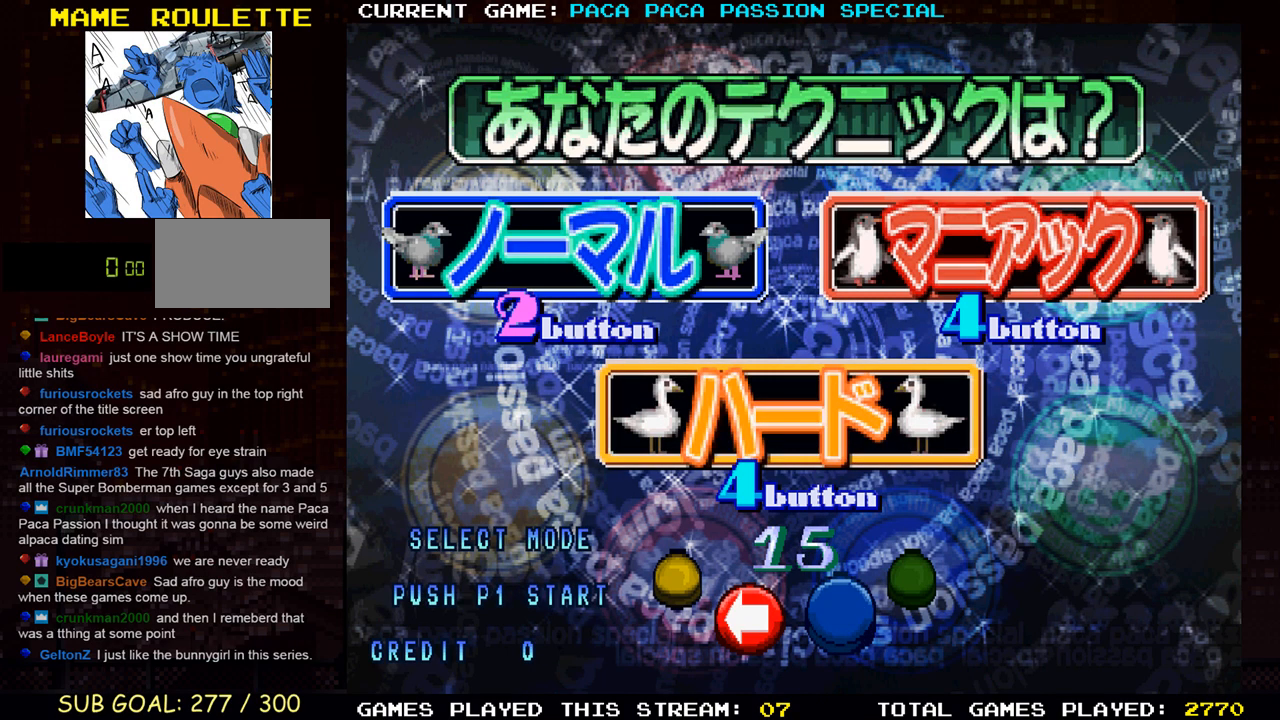
{"buttons": [], "left_stick": "center", "events": []}
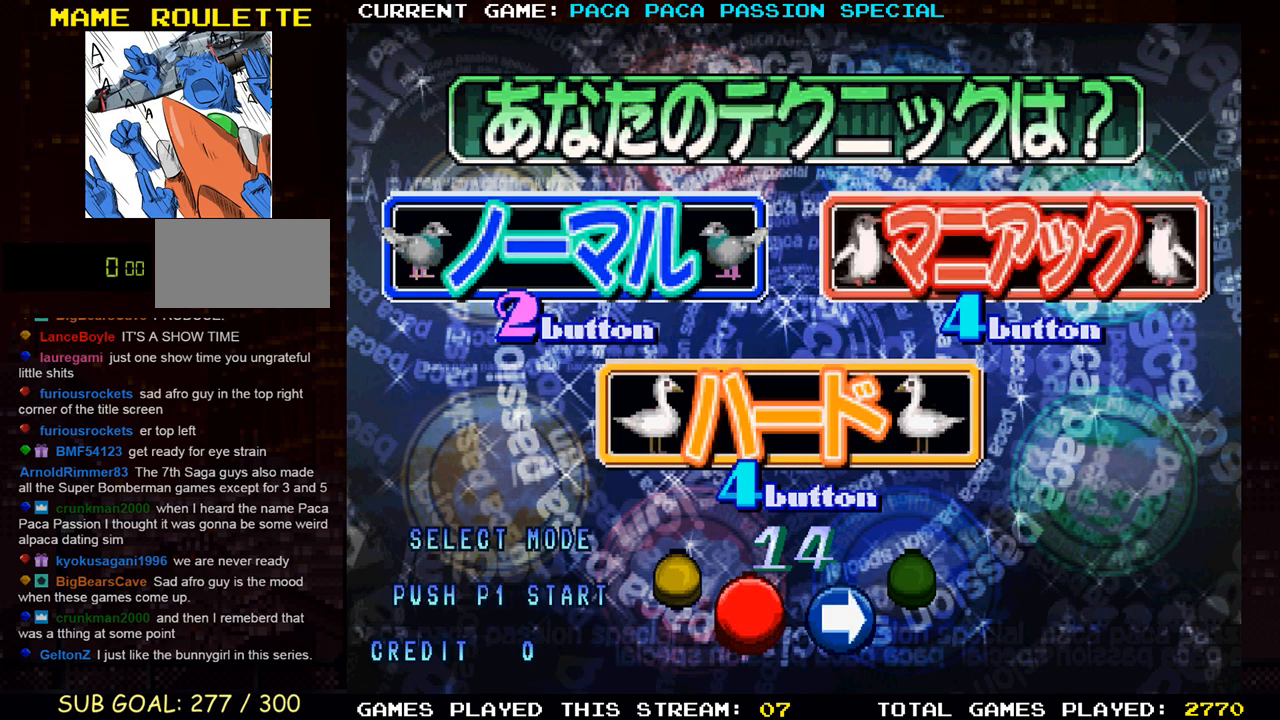
{"buttons": [], "left_stick": "center", "events": [[67, "left_stick", "left"], [200, "left_stick", "center"]]}
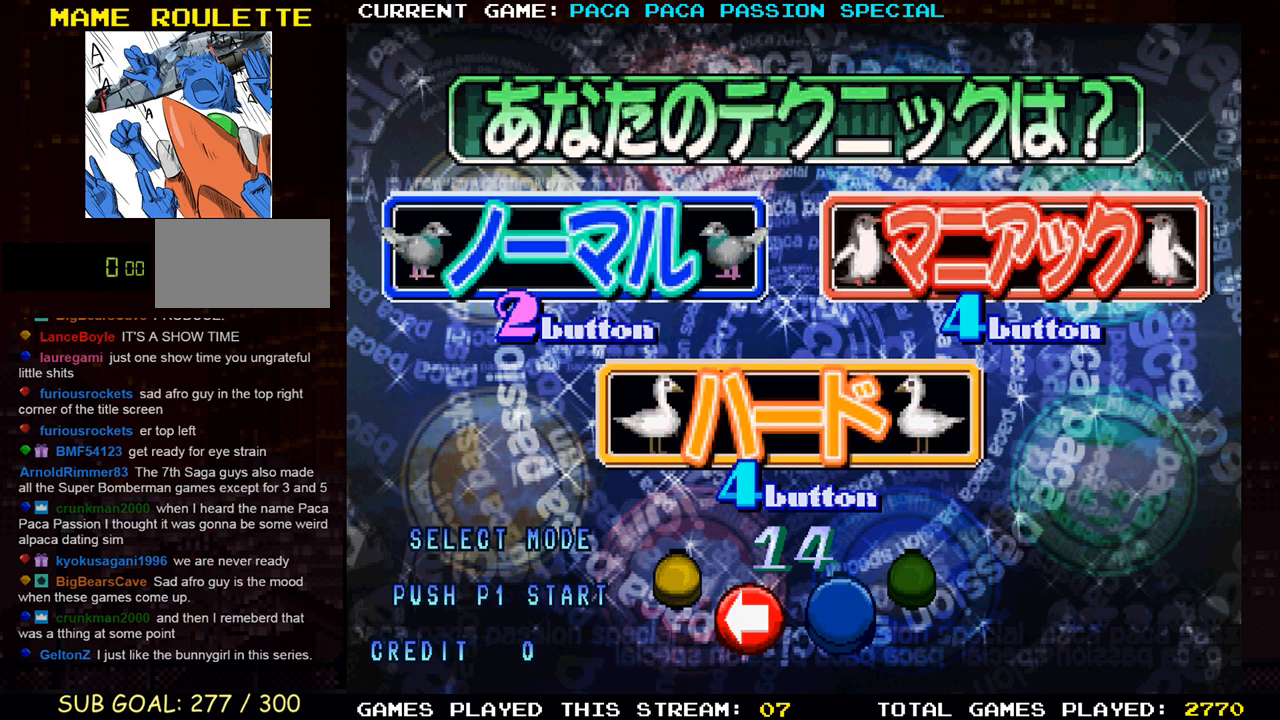
{"buttons": [], "left_stick": "right", "events": [[483, "left_stick", "right"]]}
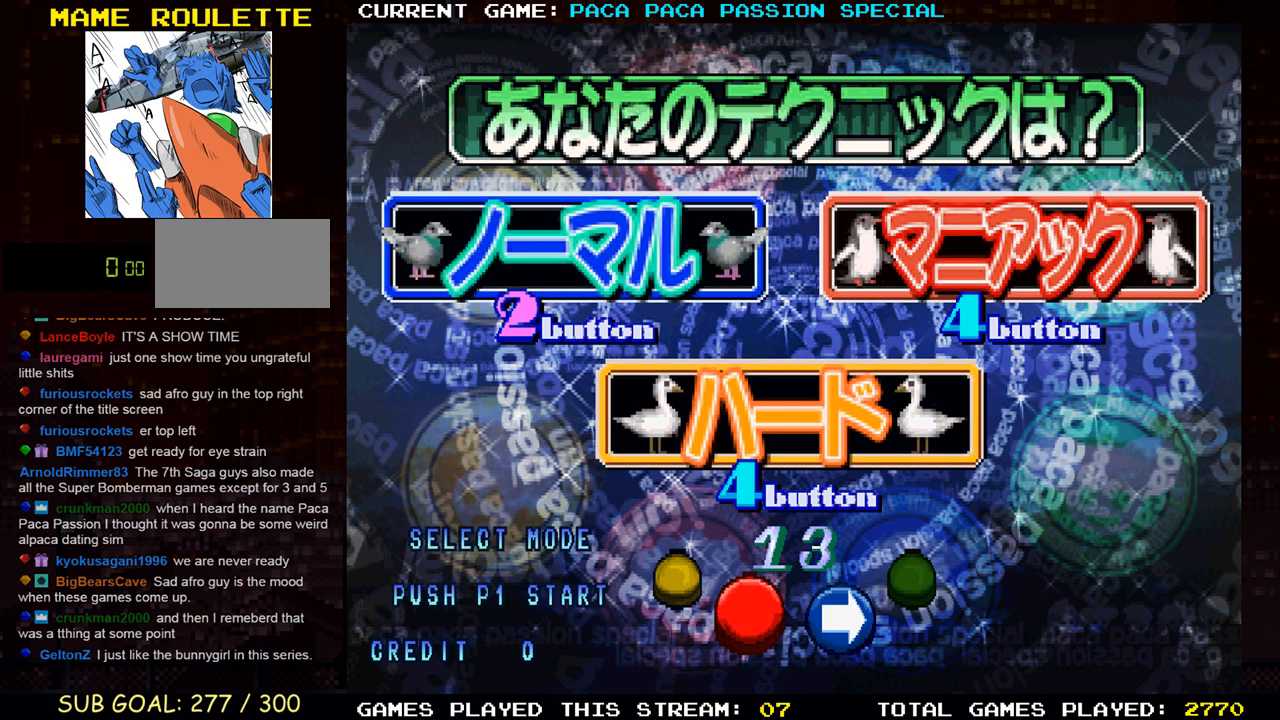
{"buttons": [], "left_stick": "center", "events": [[167, "left_stick", "center"]]}
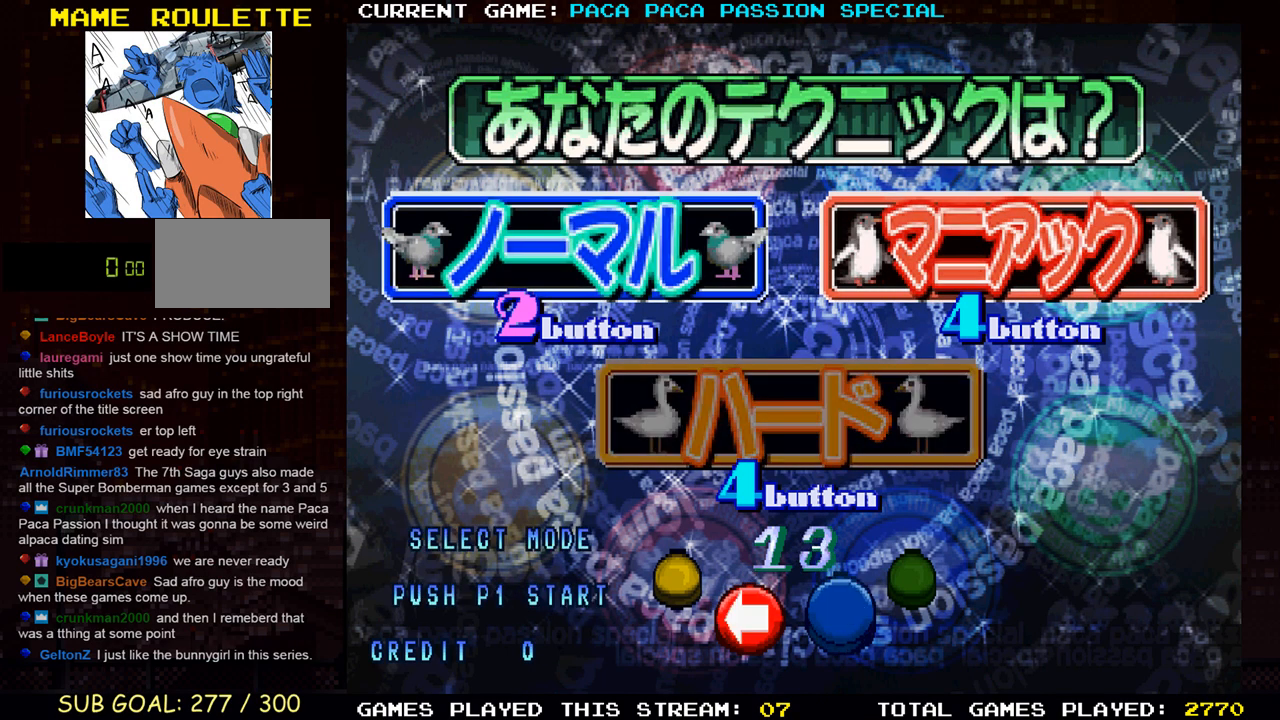
{"buttons": [], "left_stick": "center", "events": []}
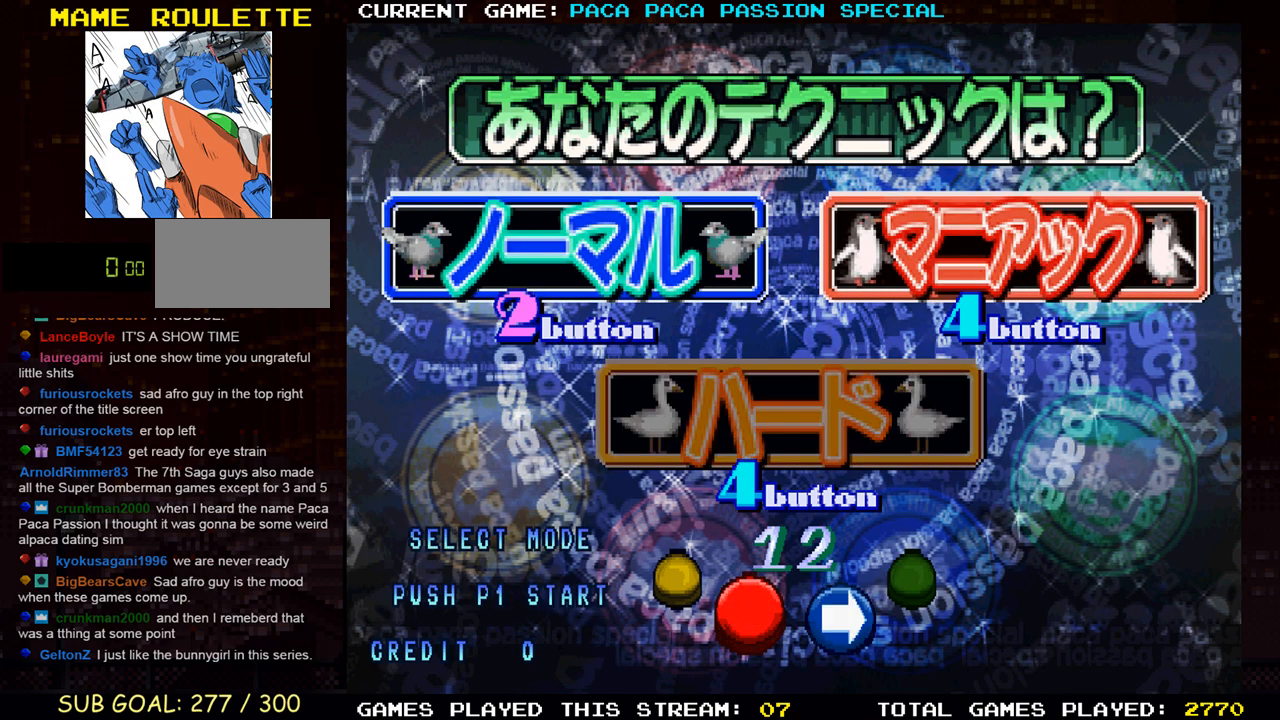
{"buttons": [], "left_stick": "center", "events": []}
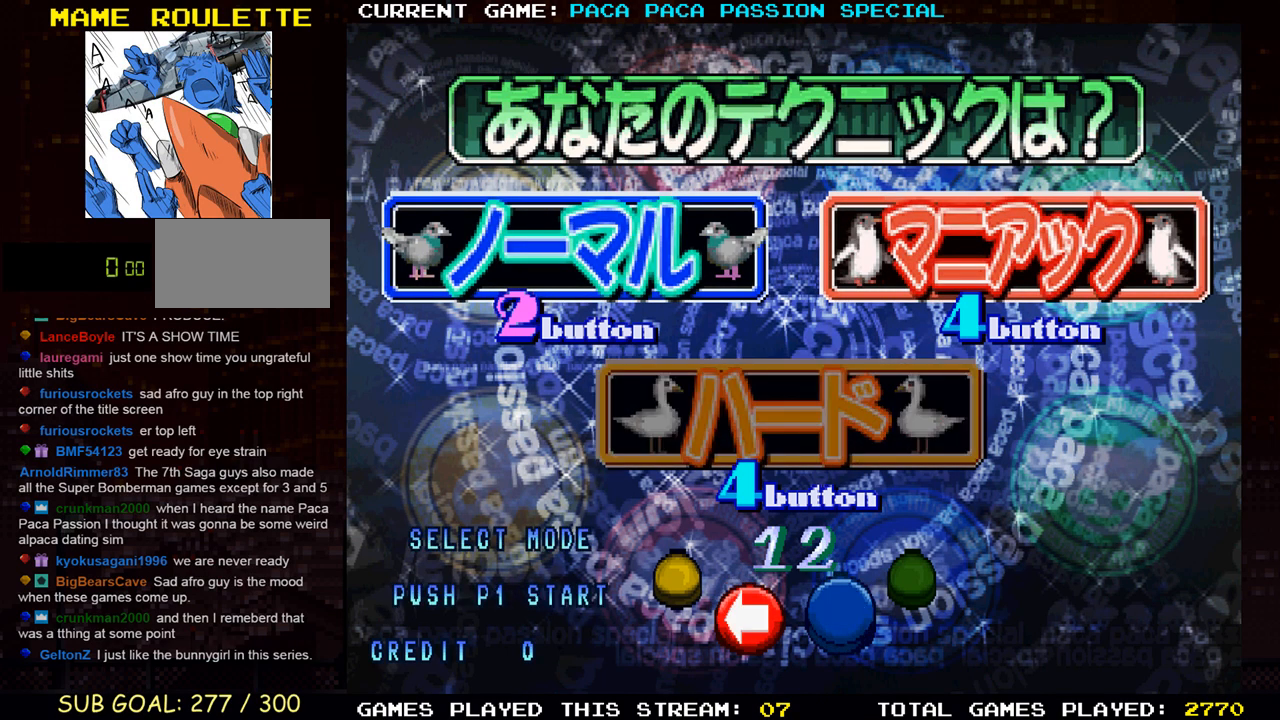
{"buttons": [], "left_stick": "center", "events": []}
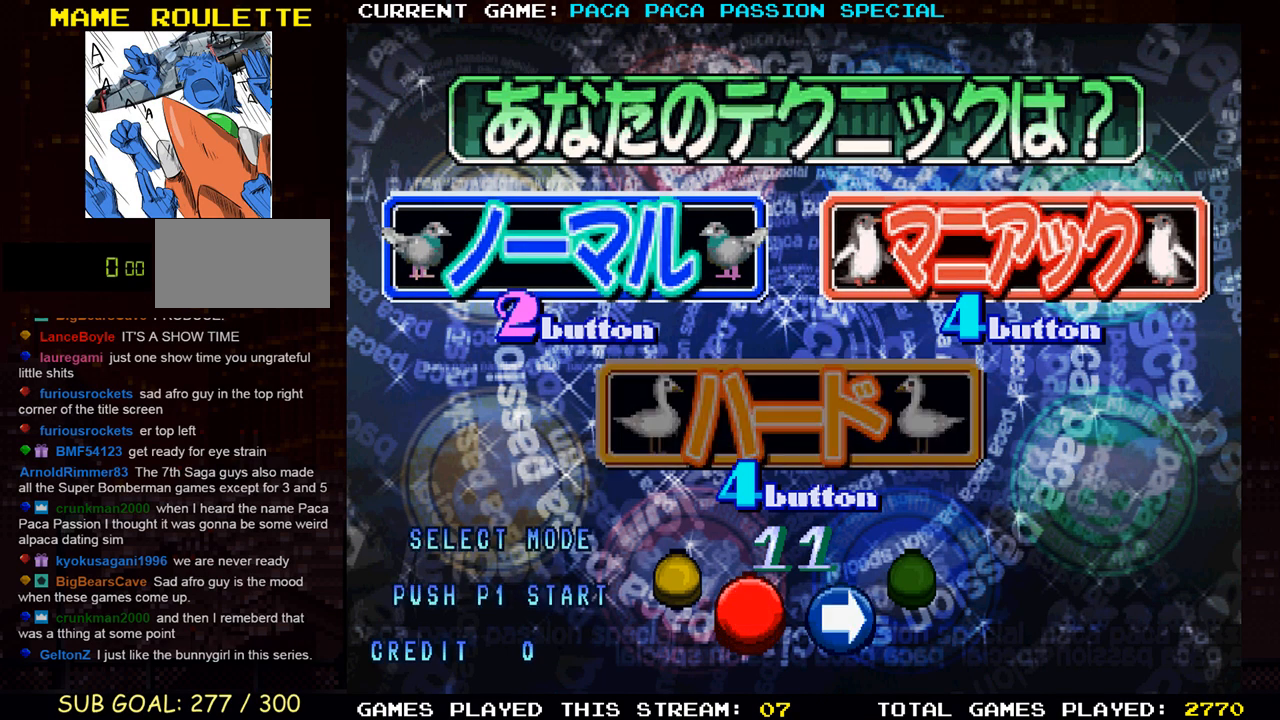
{"buttons": [], "left_stick": "center", "events": []}
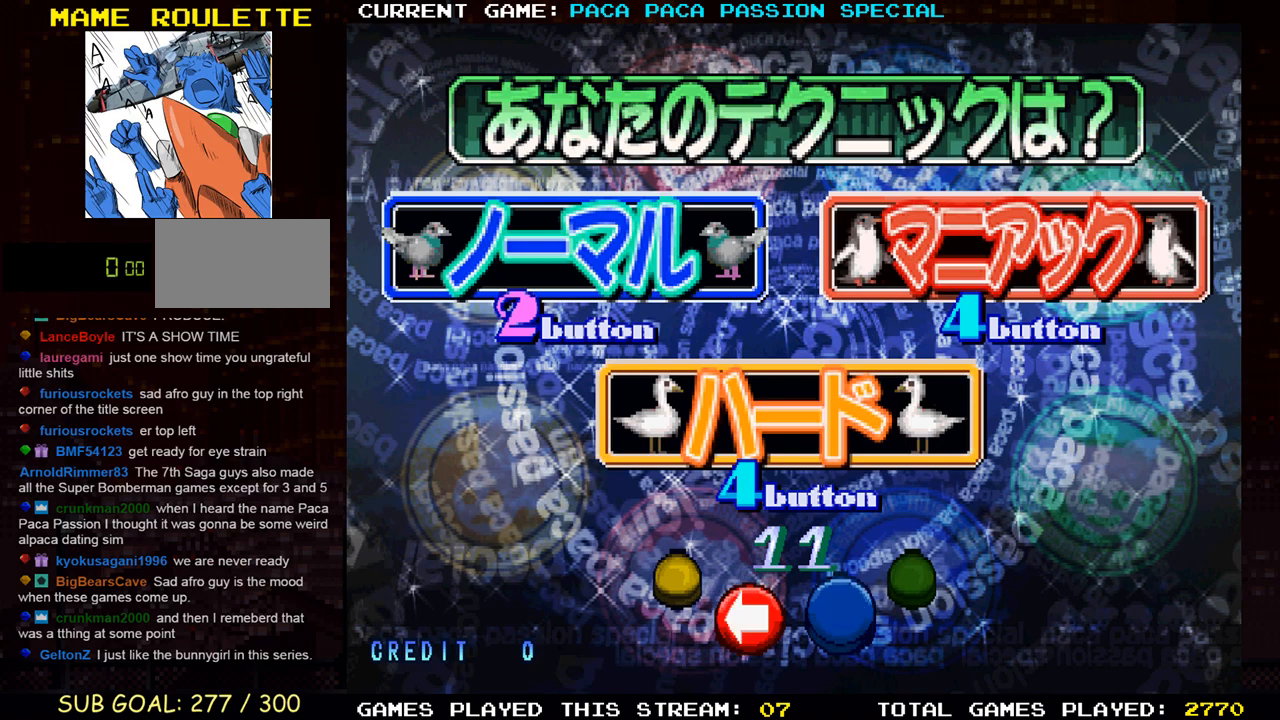
{"buttons": [], "left_stick": "center", "events": [[417, "SQUARE", "down"], [467, "SQUARE", "up"]]}
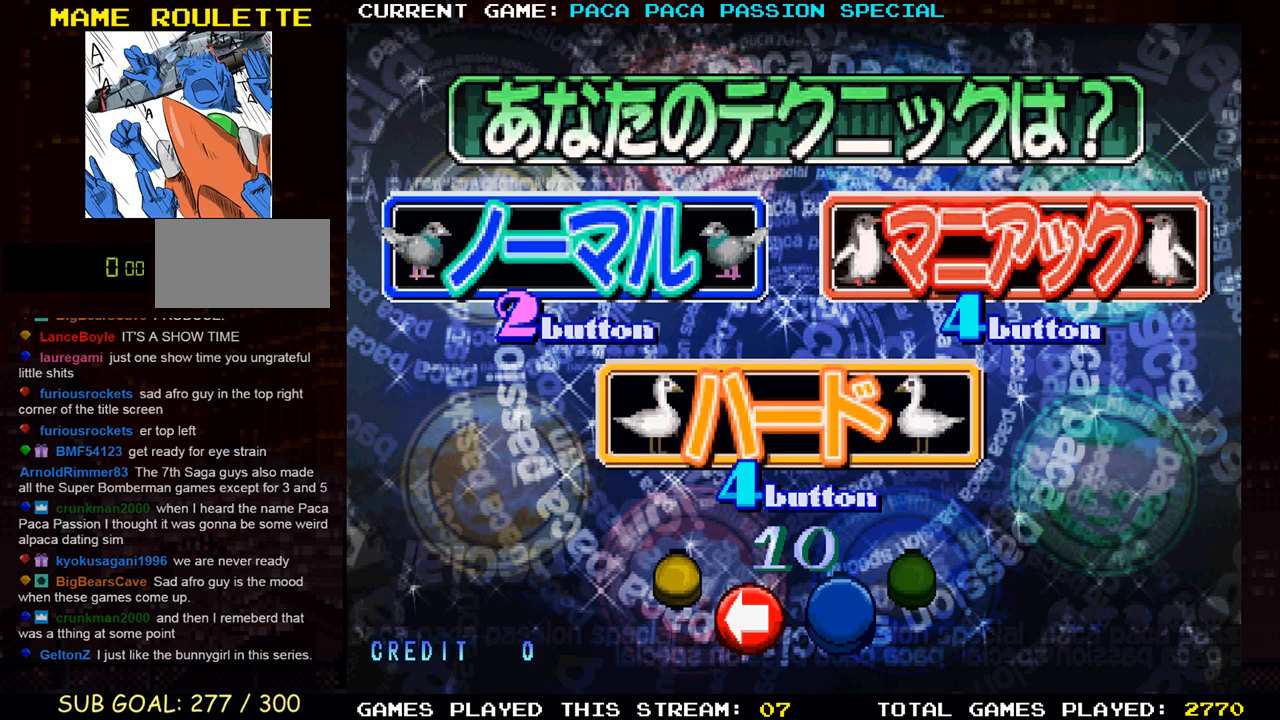
{"buttons": [], "left_stick": "center", "events": []}
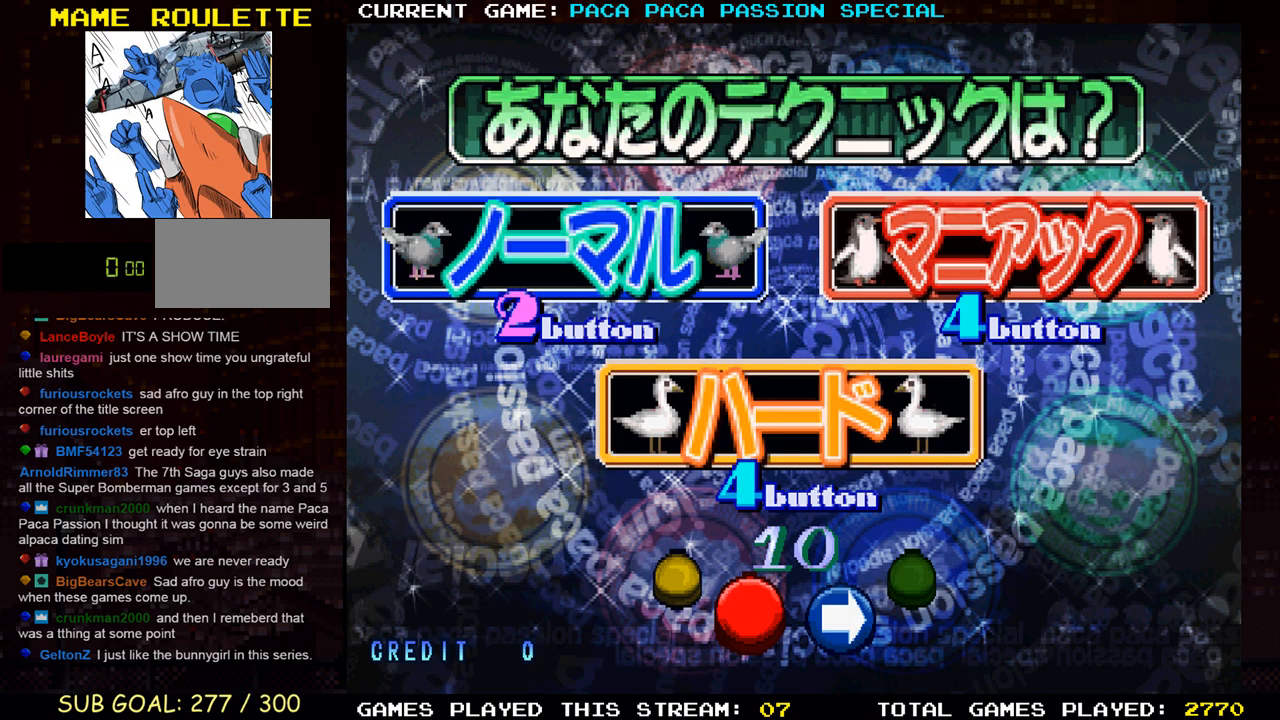
{"buttons": [], "left_stick": "center", "events": []}
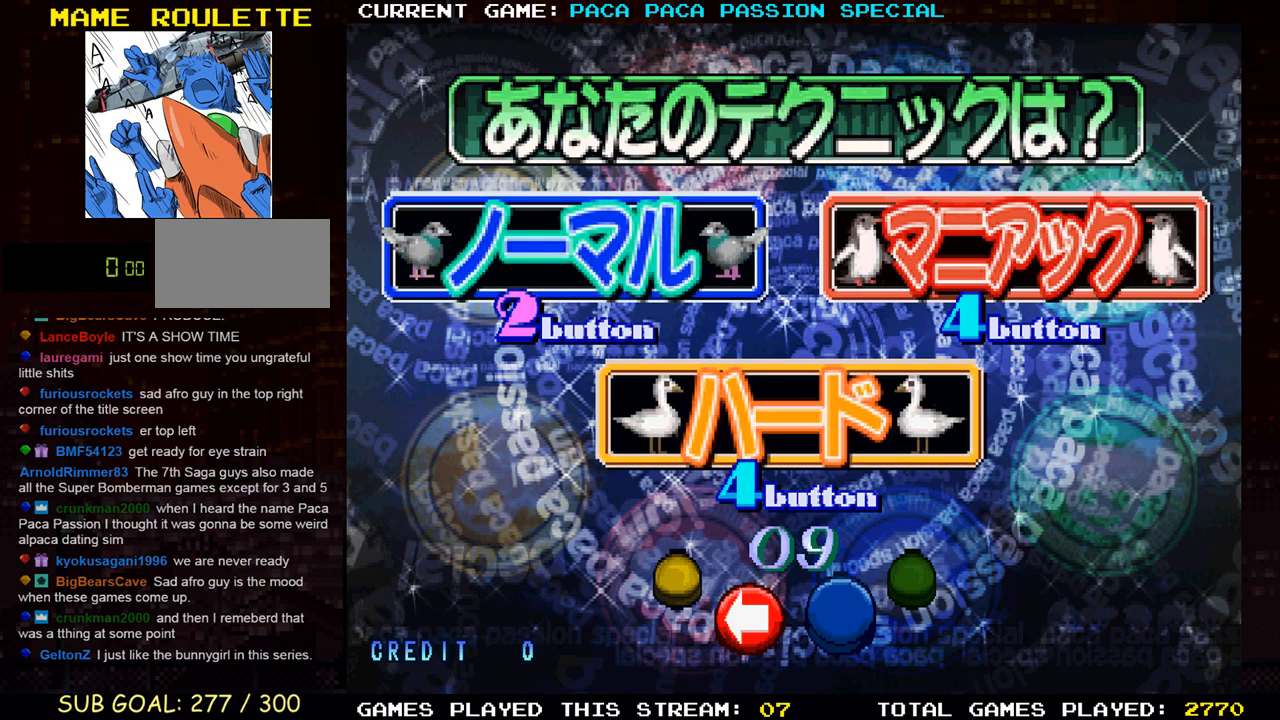
{"buttons": [], "left_stick": "center", "events": [[233, "left_stick", "right"], [350, "left_stick", "center"]]}